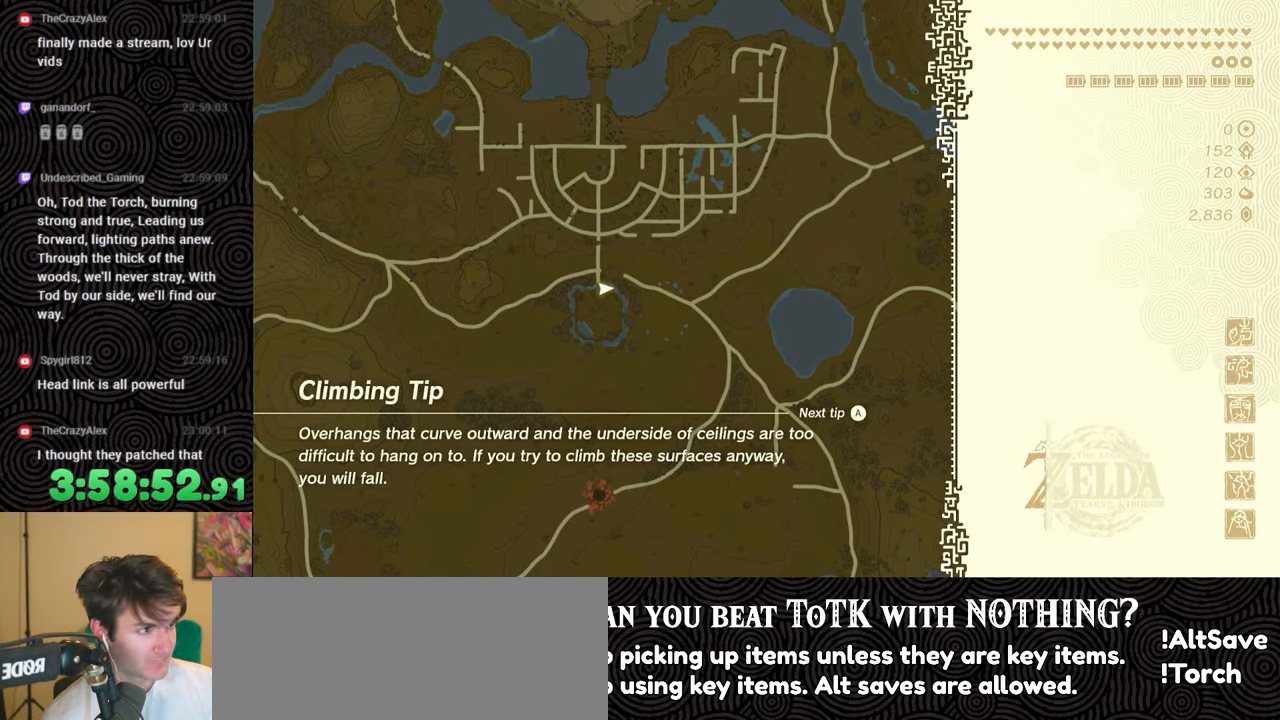
Gameplay with a controller (Nintendo layout); each line is a JSON object with the inputs held at the frame after it. "events" lists button and stick changes between this image and that frame as [ms after this image, input, new state], when the widget could be followed in between. Not read: L3 R3.
{"buttons": [], "left_stick": "up", "right_stick": "center", "events": [[333, "left_stick", "up"]]}
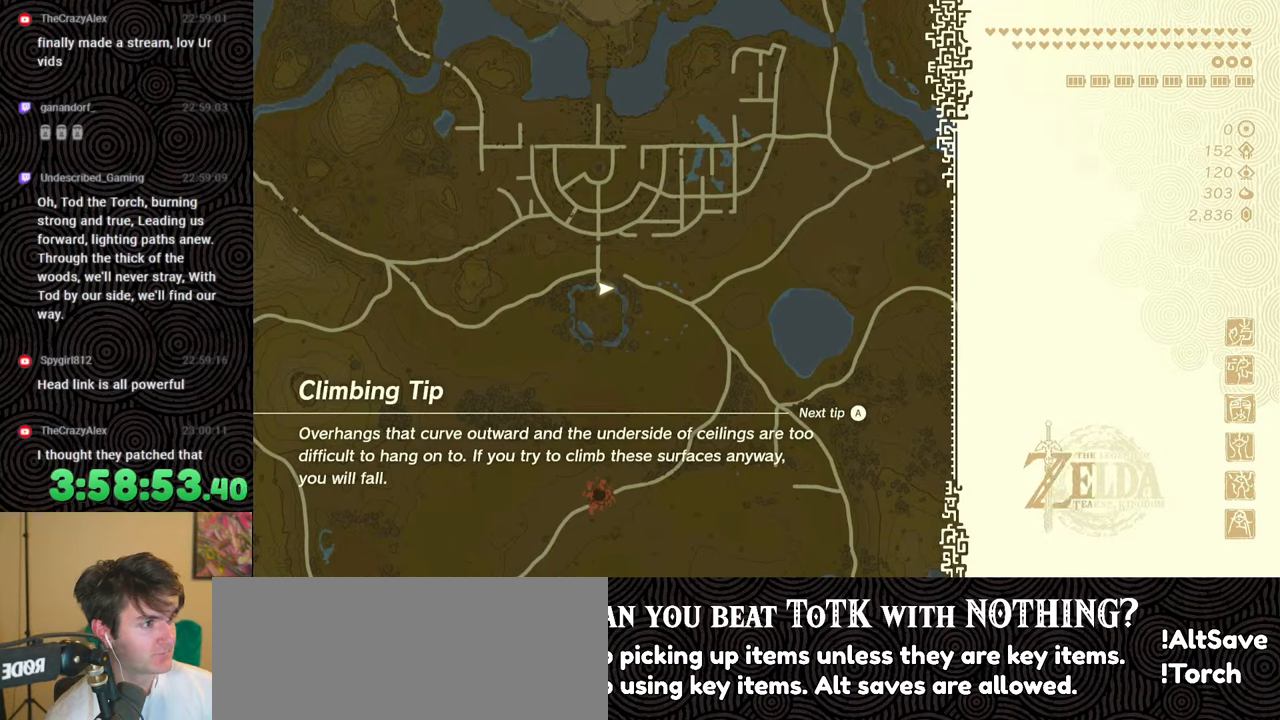
{"buttons": [], "left_stick": "up", "right_stick": "center", "events": []}
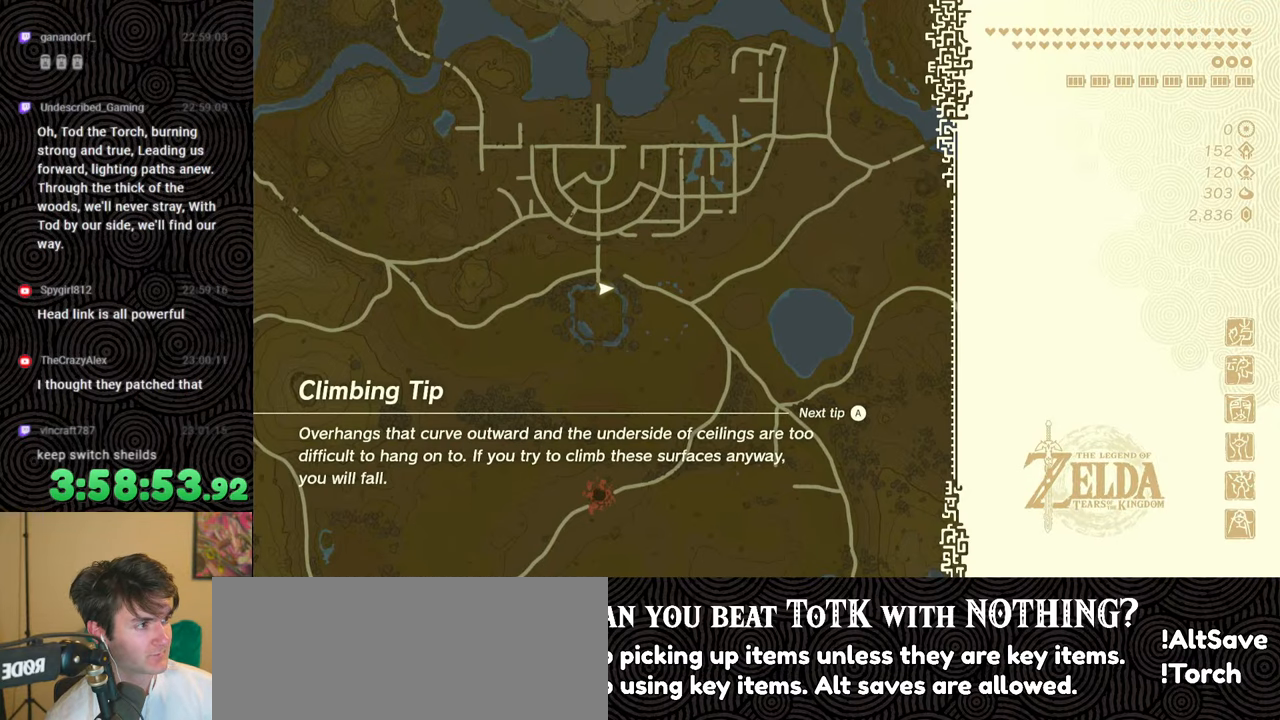
{"buttons": [], "left_stick": "center", "right_stick": "center", "events": [[267, "left_stick", "center"]]}
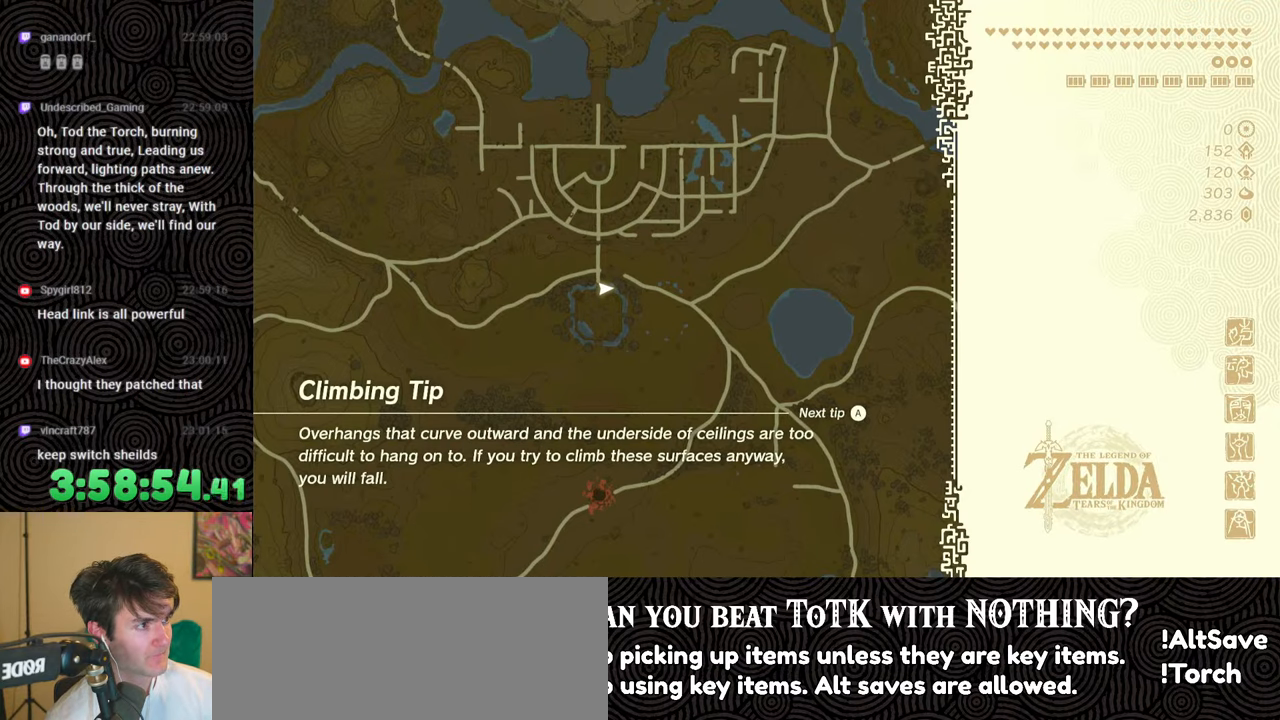
{"buttons": [], "left_stick": "center", "right_stick": "center", "events": []}
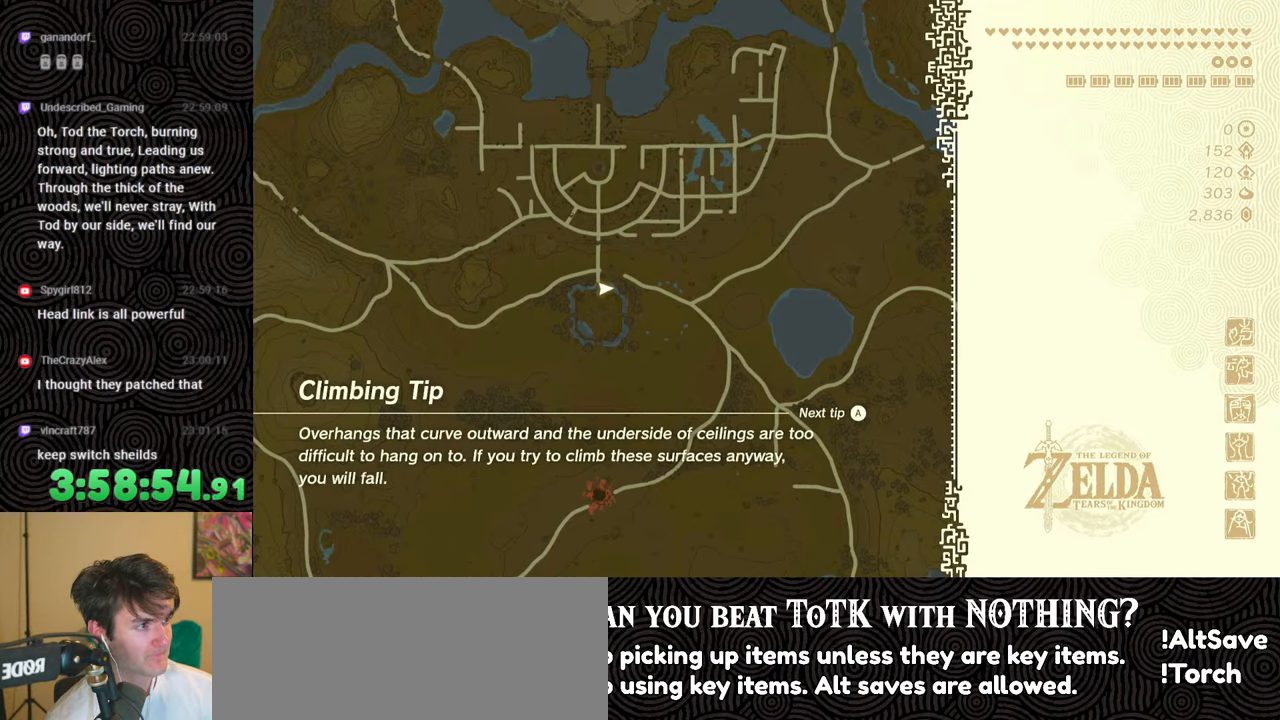
{"buttons": [], "left_stick": "center", "right_stick": "center", "events": []}
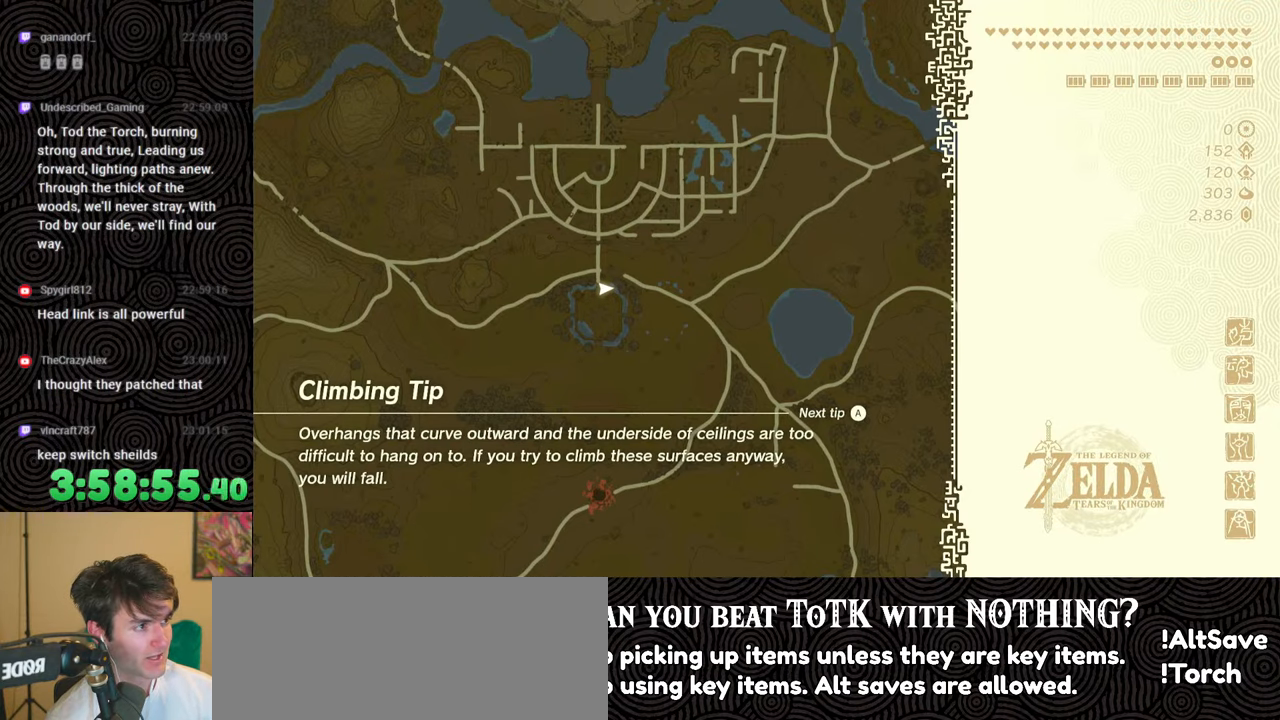
{"buttons": [], "left_stick": "center", "right_stick": "center", "events": []}
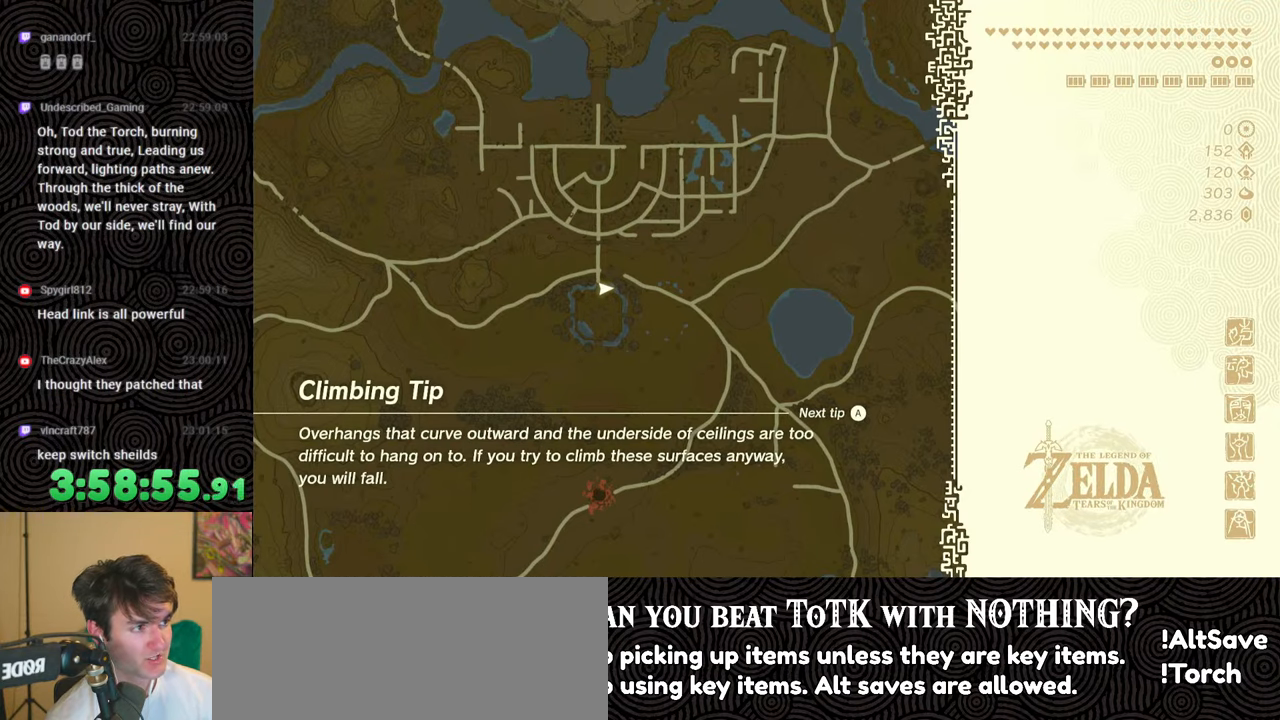
{"buttons": [], "left_stick": "center", "right_stick": "center", "events": []}
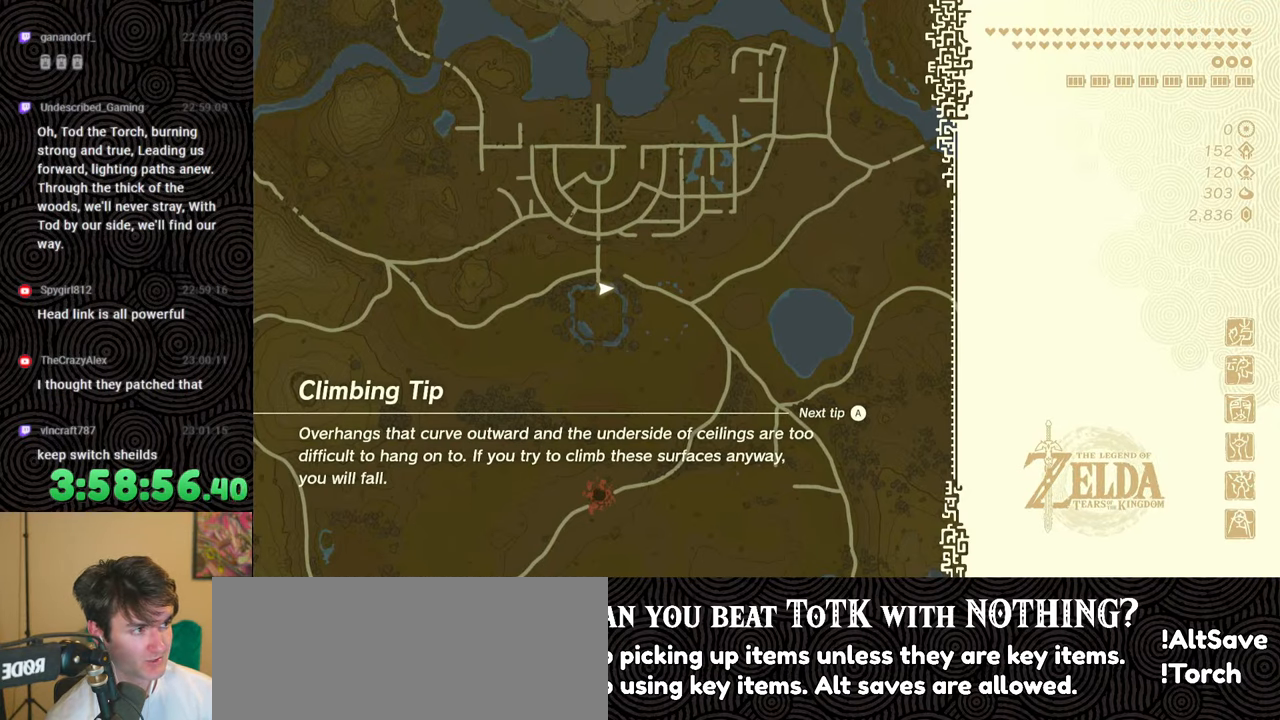
{"buttons": [], "left_stick": "center", "right_stick": "center", "events": []}
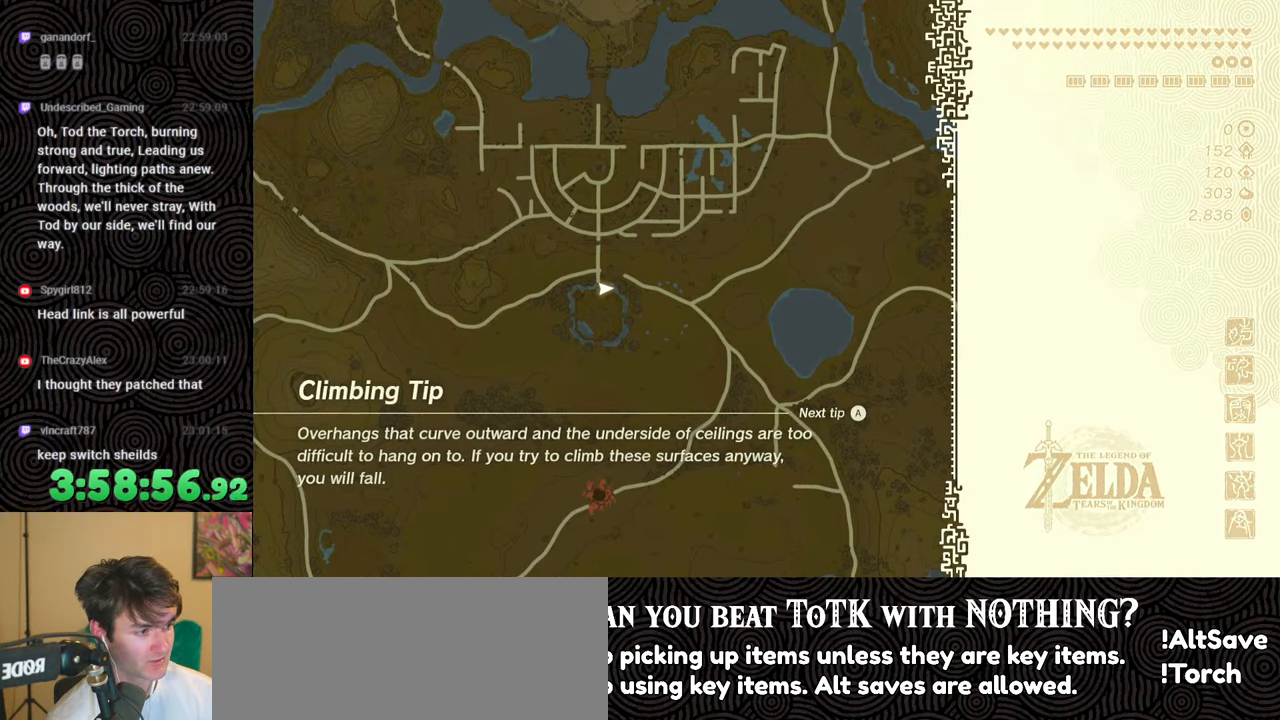
{"buttons": [], "left_stick": "center", "right_stick": "center", "events": []}
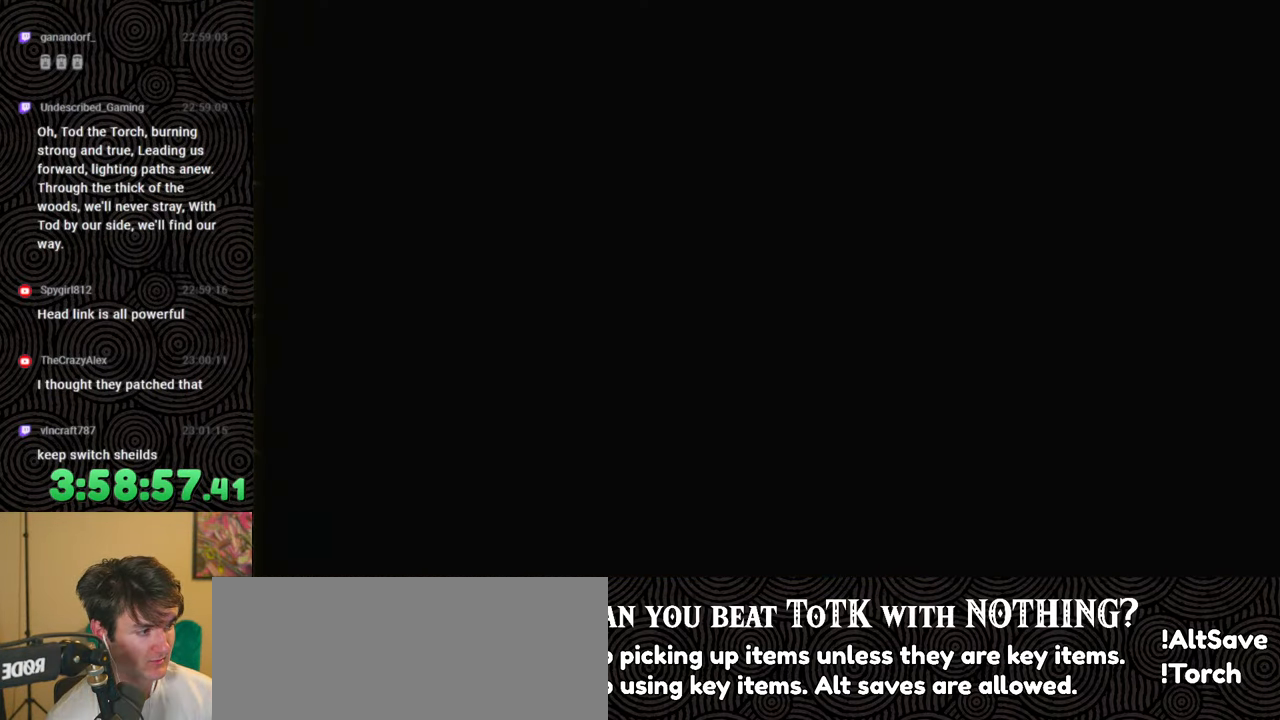
{"buttons": ["B"], "left_stick": "up", "right_stick": "center", "events": [[117, "left_stick", "up"], [433, "B", "down"]]}
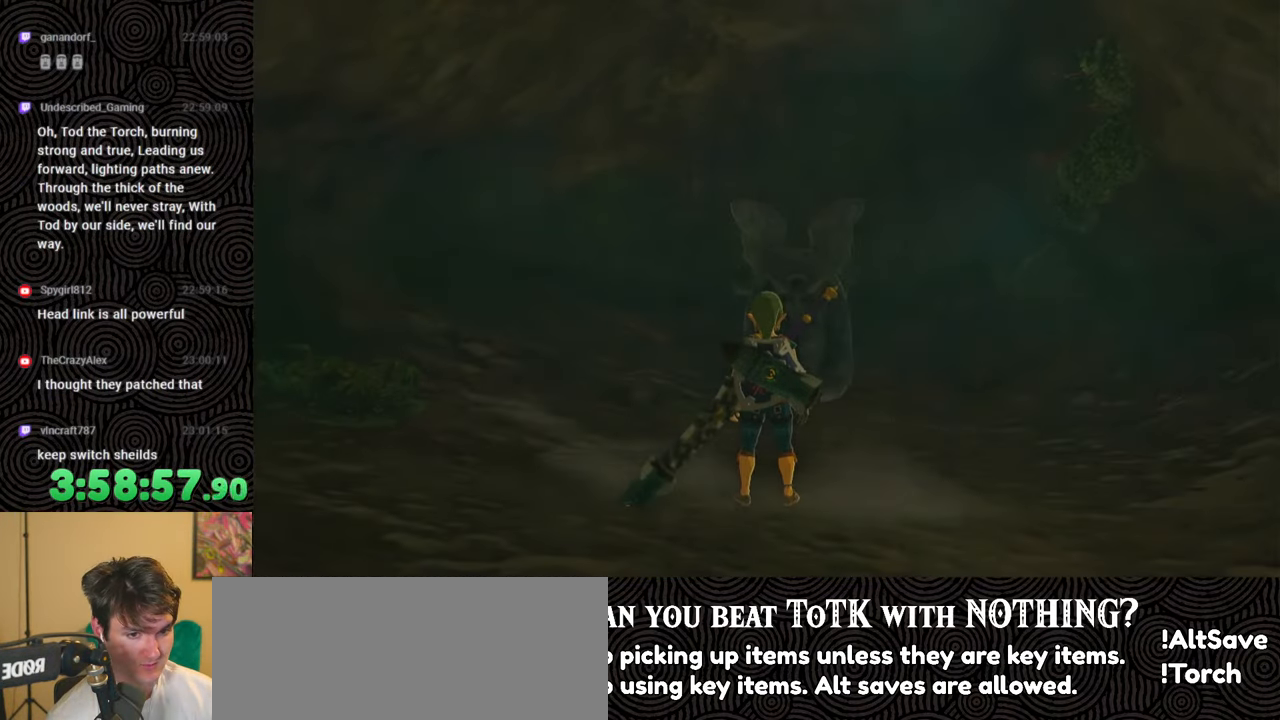
{"buttons": [], "left_stick": "down", "right_stick": "down-right", "events": [[250, "B", "up"], [283, "right_stick", "down-left"], [317, "left_stick", "down"], [367, "right_stick", "down-right"]]}
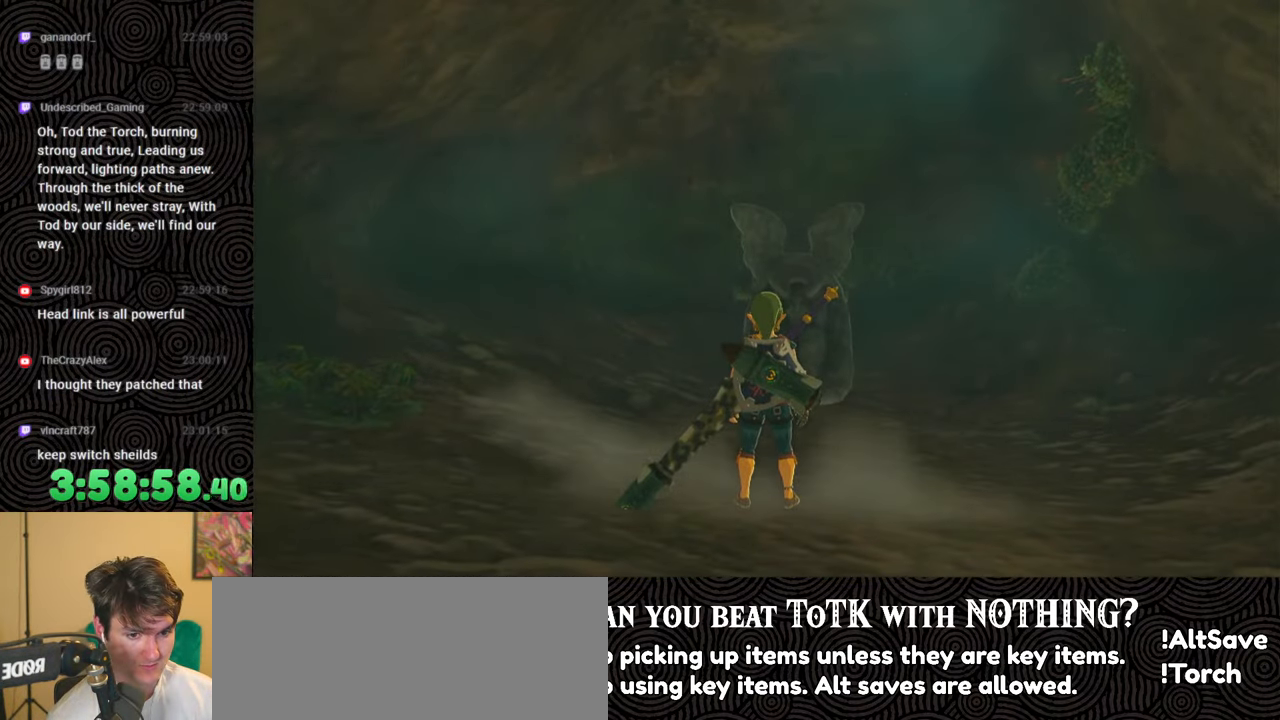
{"buttons": ["B"], "left_stick": "down-right", "right_stick": "down-right", "events": [[50, "B", "down"], [300, "left_stick", "down-right"]]}
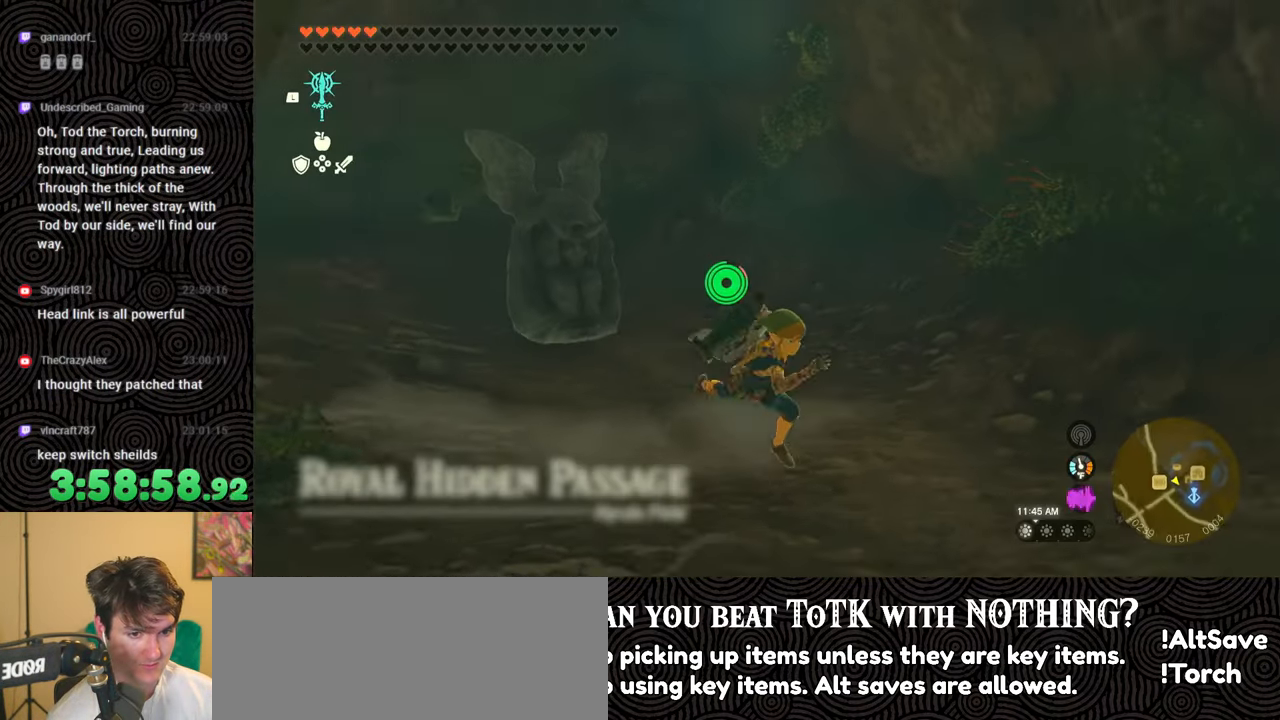
{"buttons": ["B"], "left_stick": "right", "right_stick": "right", "events": [[67, "right_stick", "right"], [417, "left_stick", "right"]]}
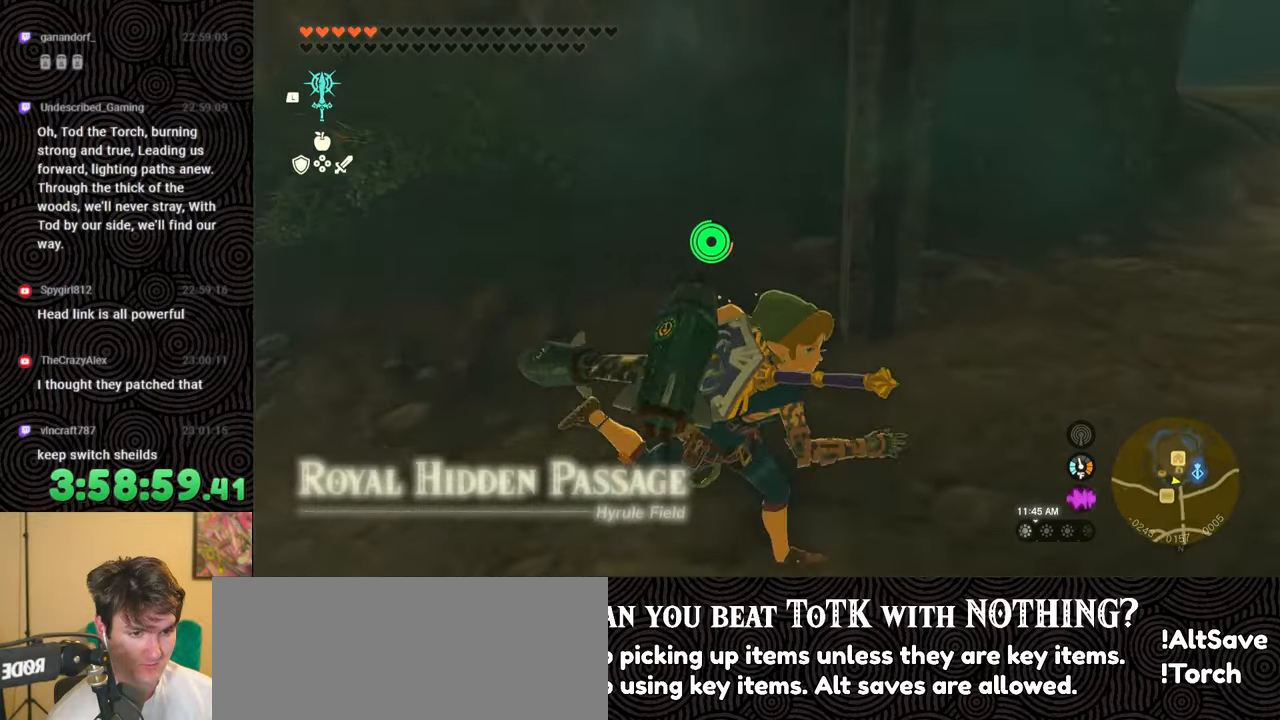
{"buttons": ["B"], "left_stick": "up", "right_stick": "center", "events": [[67, "left_stick", "up-right"], [150, "right_stick", "center"], [233, "left_stick", "up"]]}
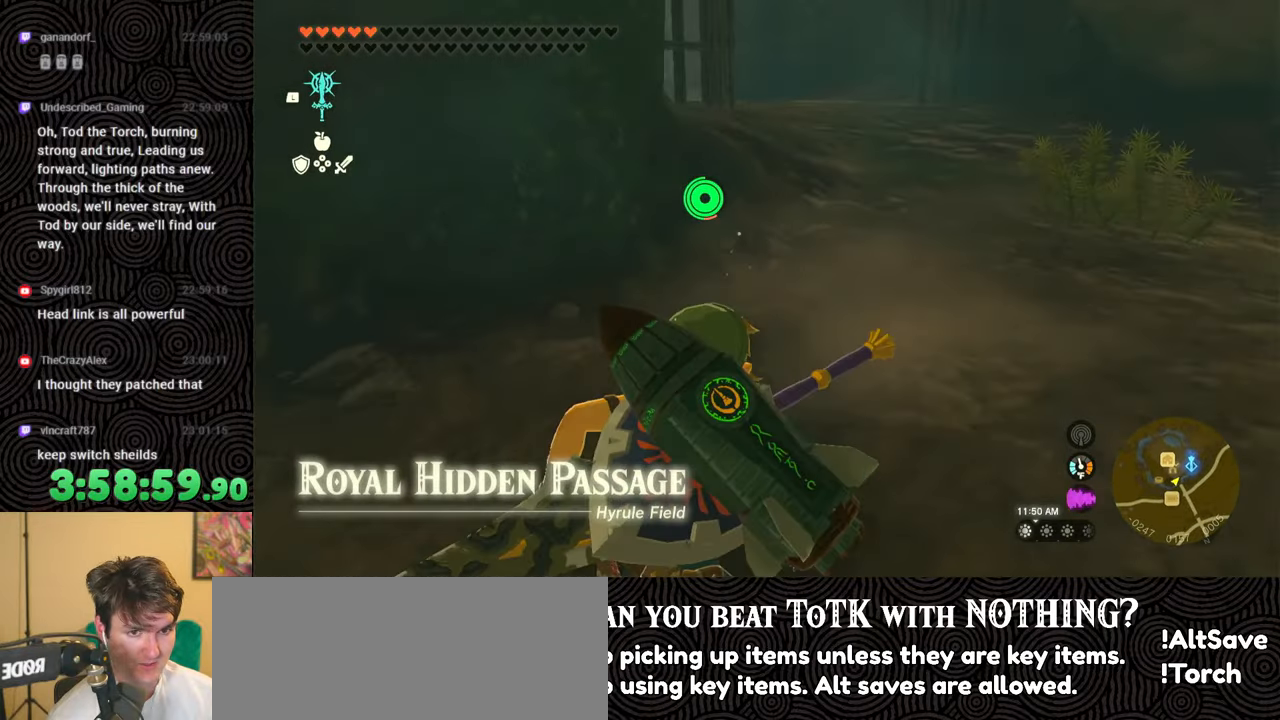
{"buttons": ["B"], "left_stick": "up", "right_stick": "left", "events": [[433, "right_stick", "left"]]}
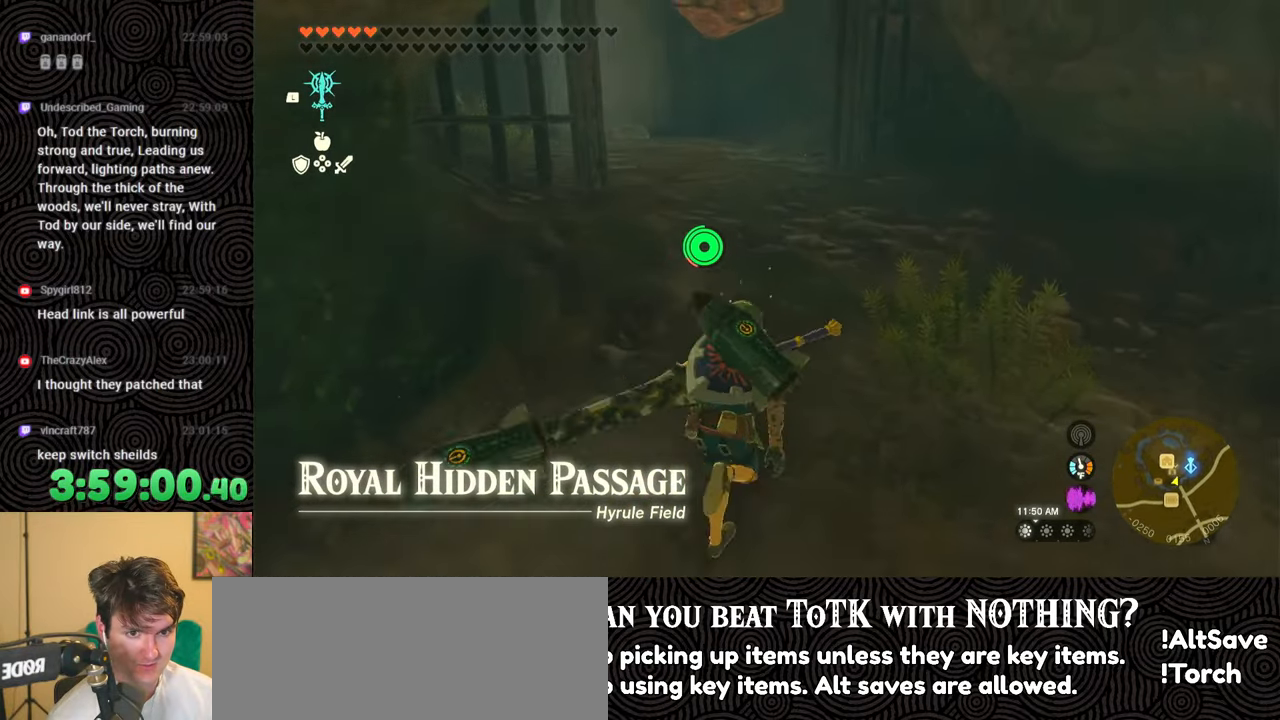
{"buttons": ["B"], "left_stick": "up", "right_stick": "center", "events": [[117, "right_stick", "up-left"], [250, "right_stick", "center"]]}
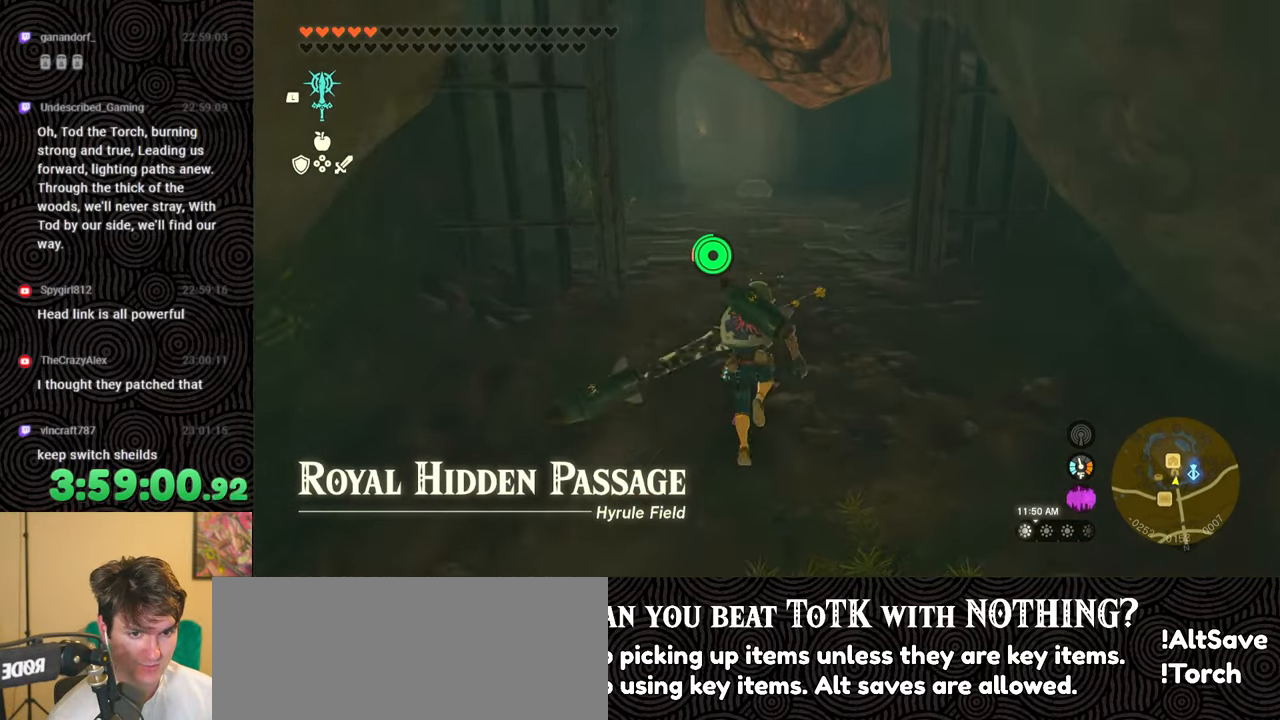
{"buttons": ["B"], "left_stick": "up", "right_stick": "up-left", "events": [[450, "right_stick", "up-left"]]}
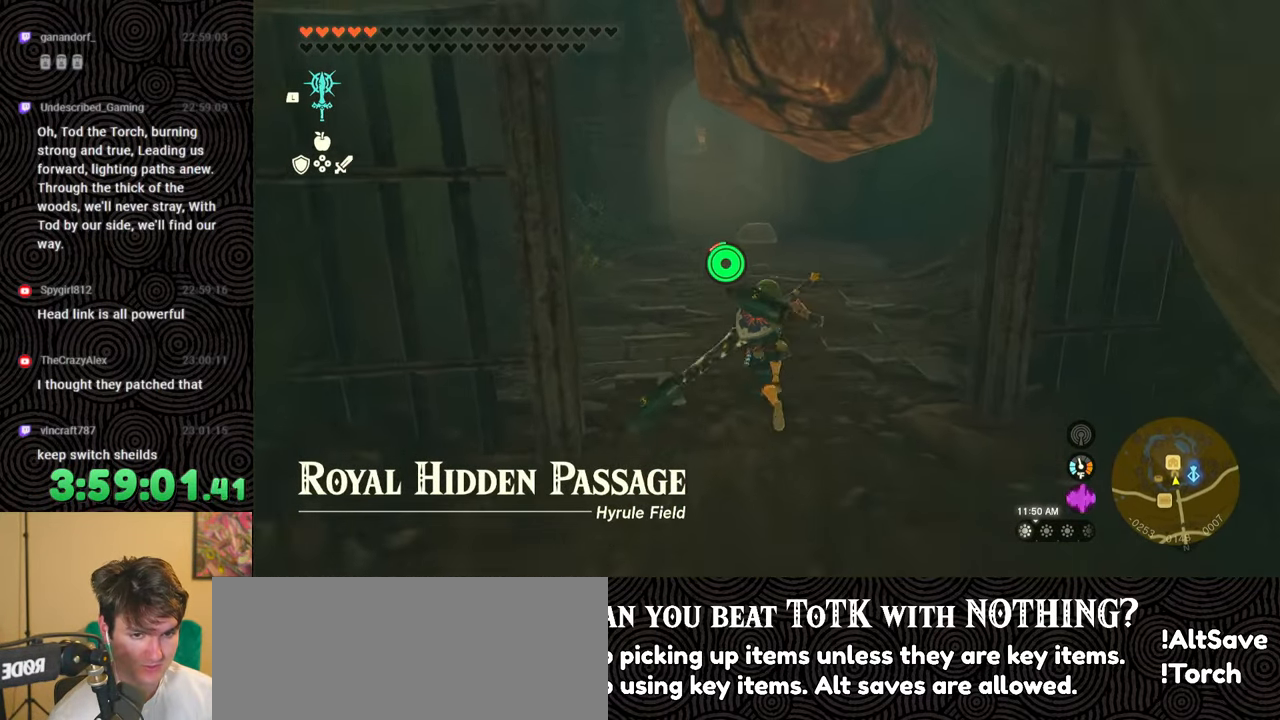
{"buttons": ["B"], "left_stick": "up", "right_stick": "up-left", "events": []}
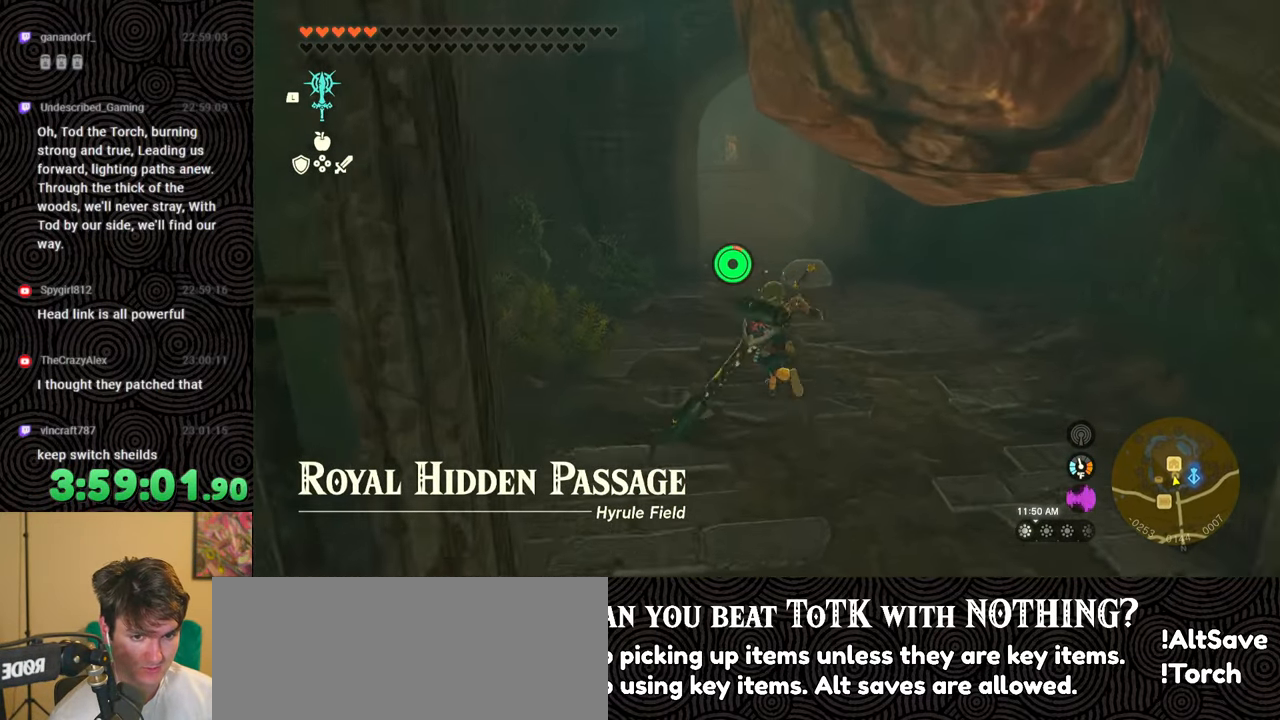
{"buttons": ["B"], "left_stick": "up", "right_stick": "up-left", "events": []}
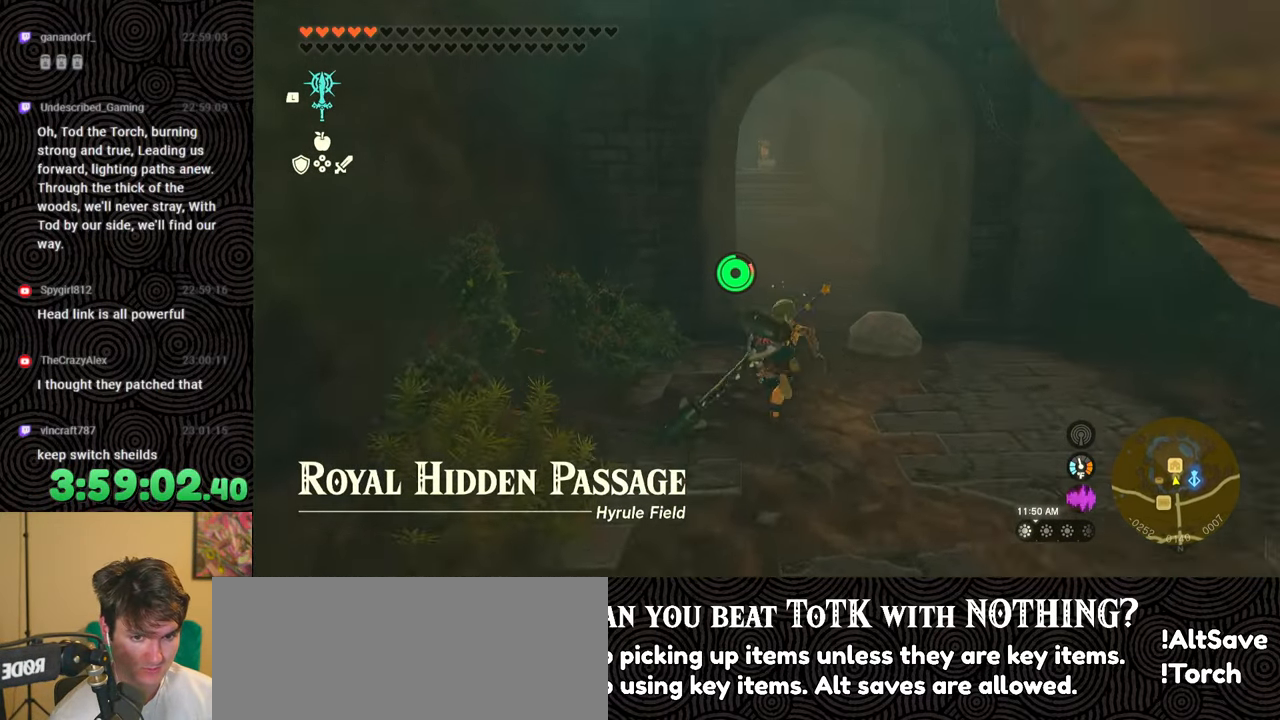
{"buttons": ["B"], "left_stick": "up", "right_stick": "up-left", "events": []}
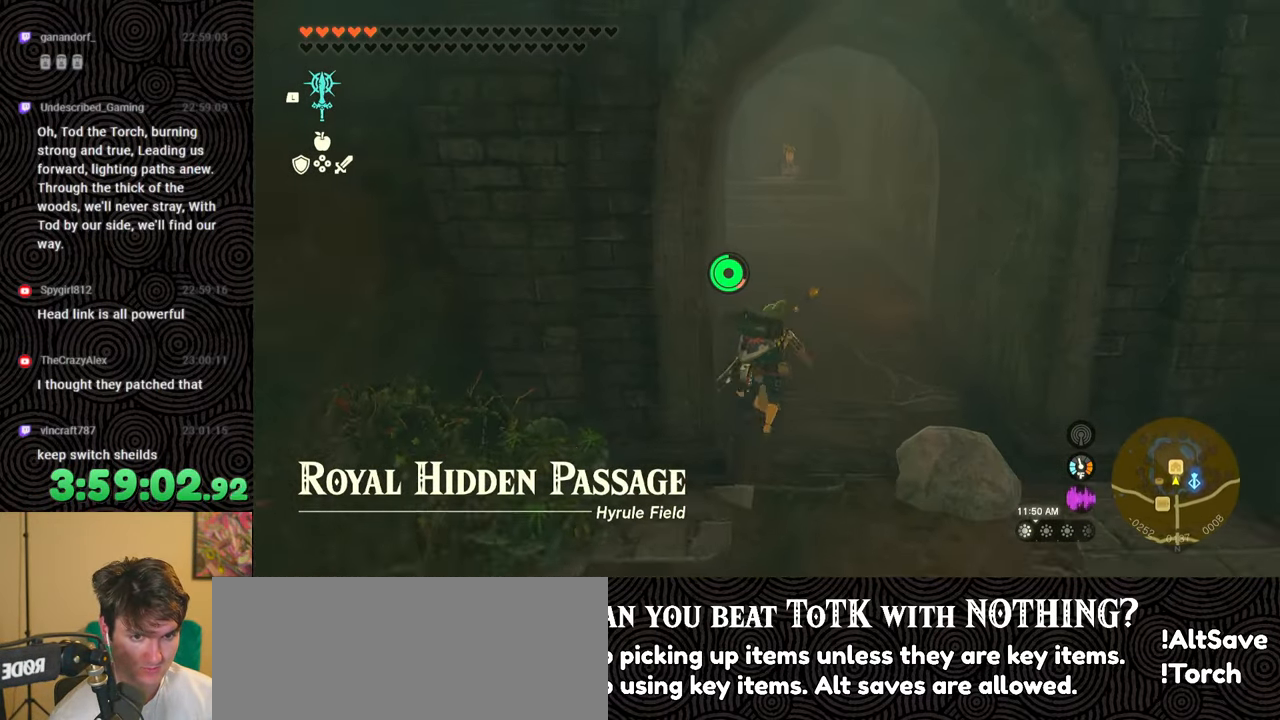
{"buttons": ["B"], "left_stick": "up", "right_stick": "up-left", "events": []}
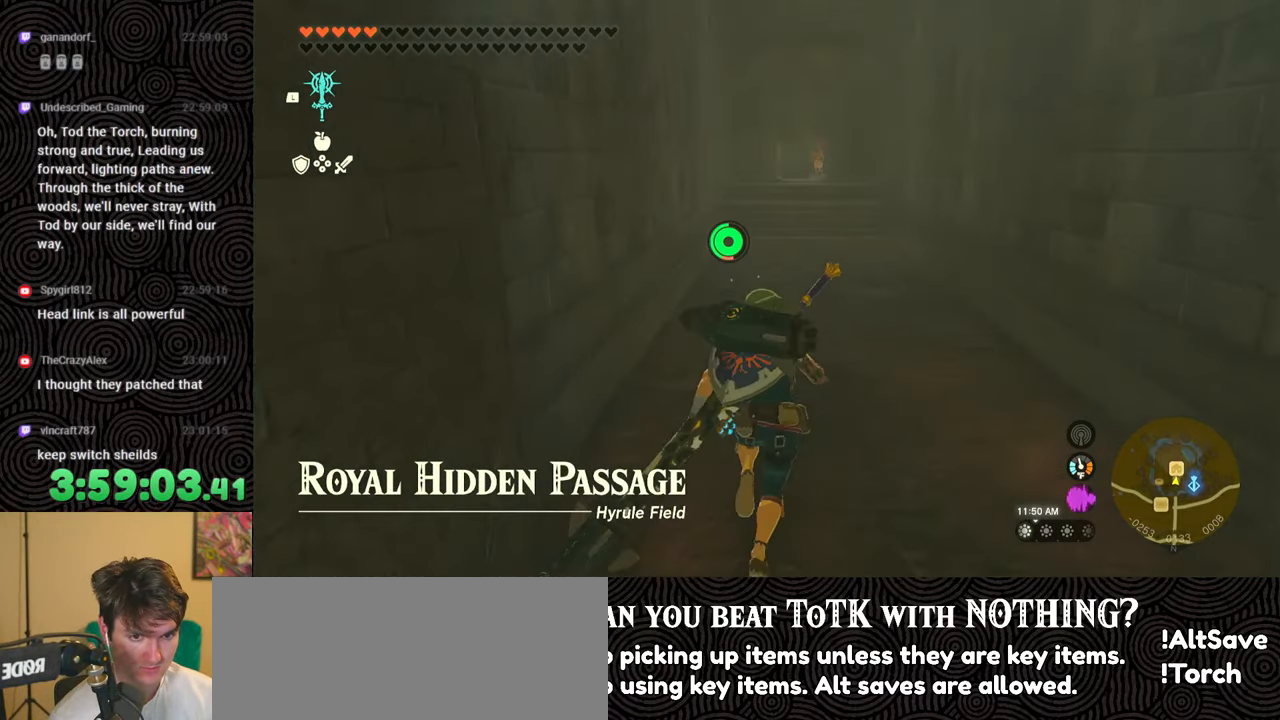
{"buttons": ["B"], "left_stick": "up", "right_stick": "up-left", "events": []}
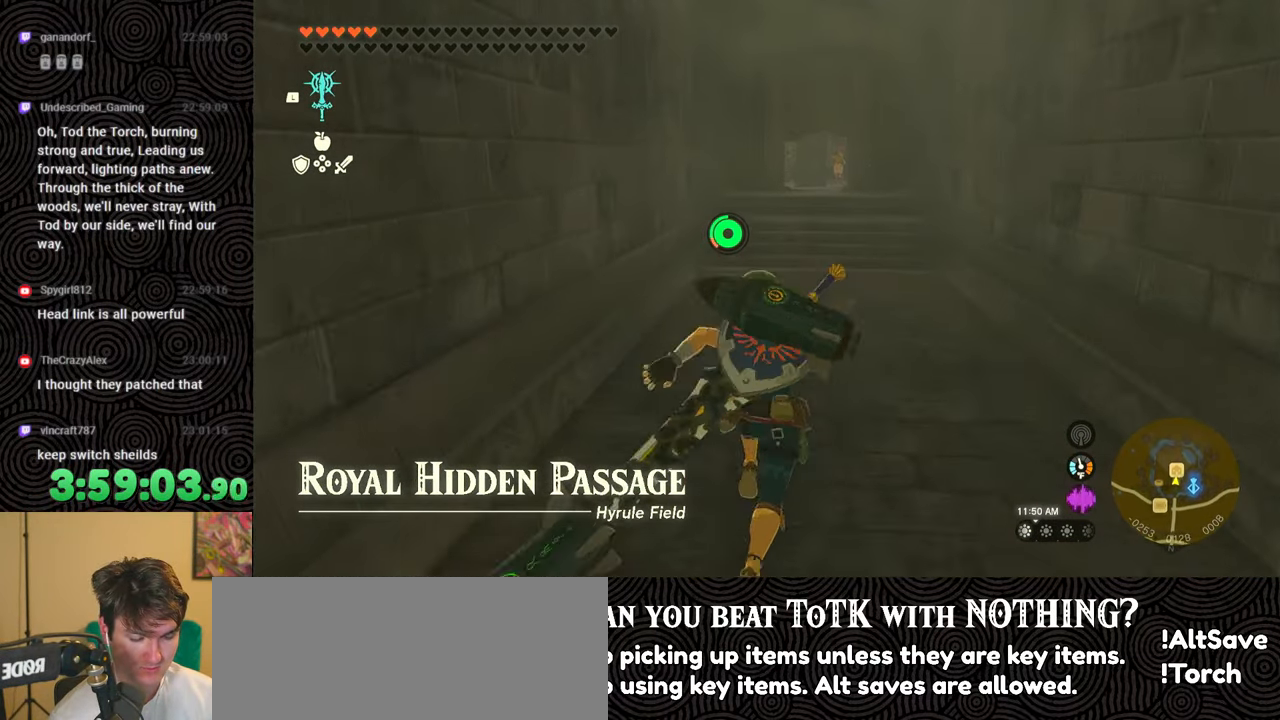
{"buttons": ["B"], "left_stick": "up", "right_stick": "up-left", "events": []}
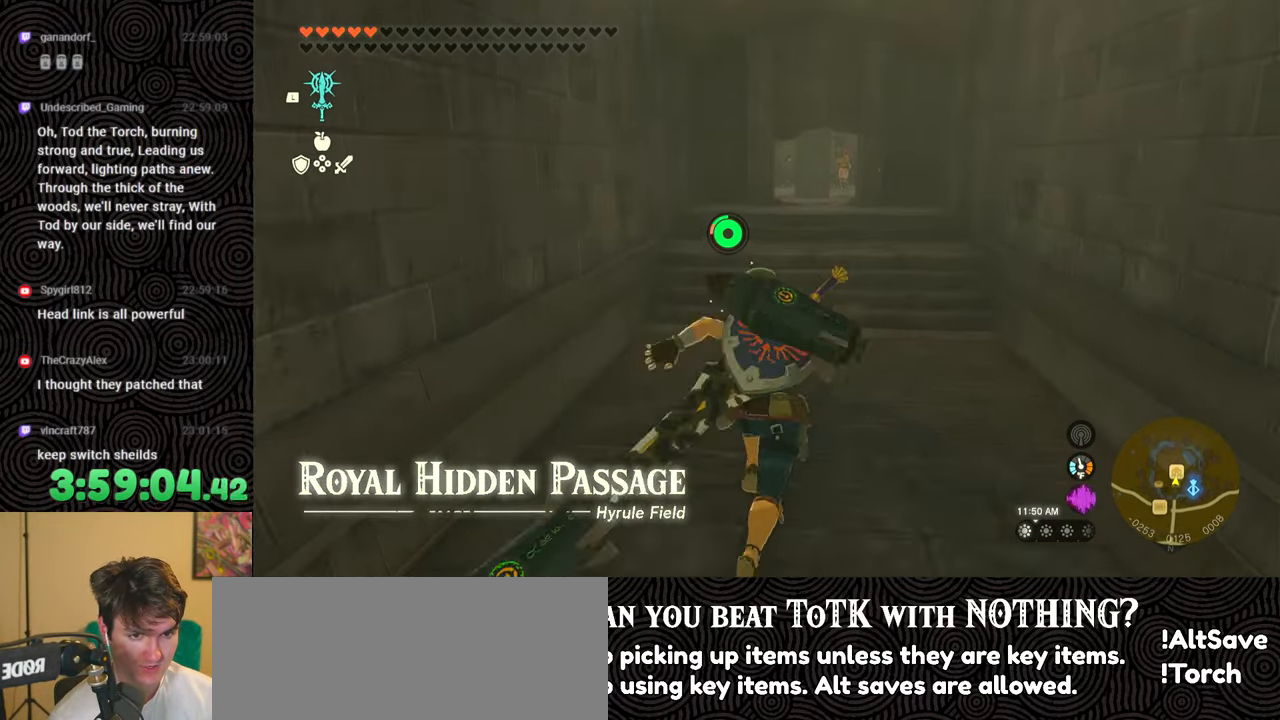
{"buttons": [], "left_stick": "up", "right_stick": "center", "events": [[150, "right_stick", "center"], [367, "B", "up"]]}
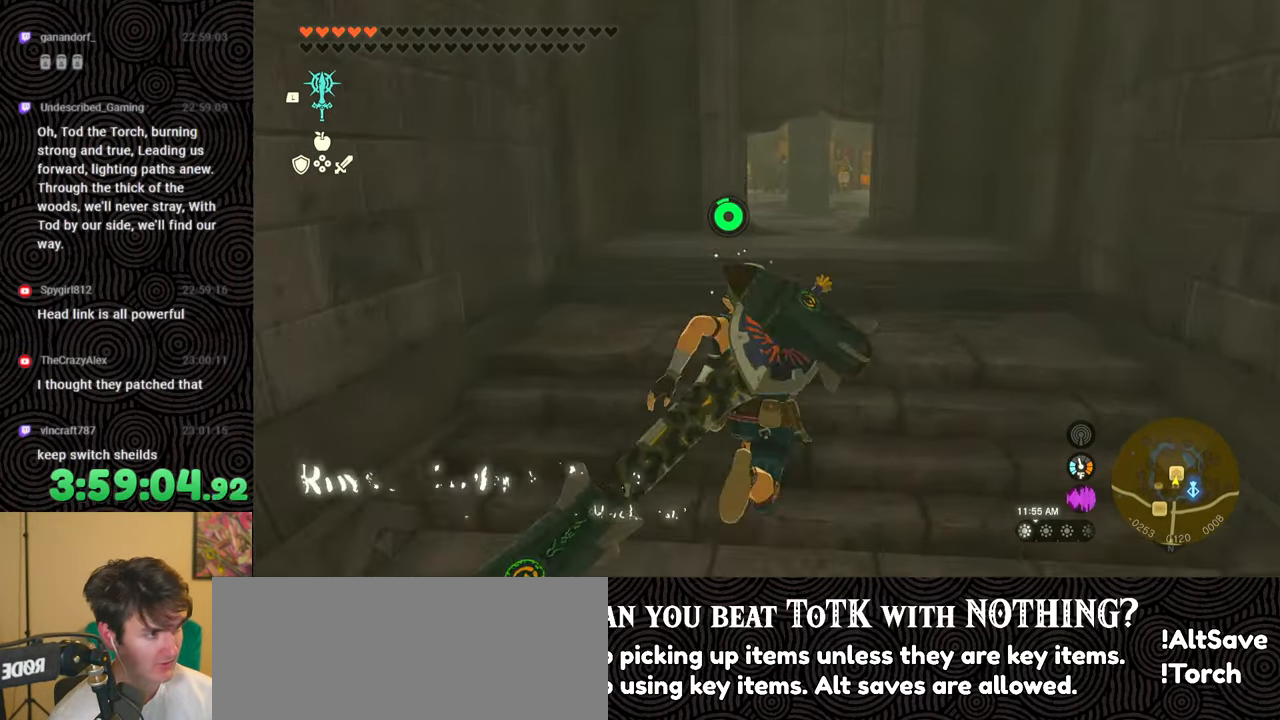
{"buttons": [], "left_stick": "up", "right_stick": "center", "events": []}
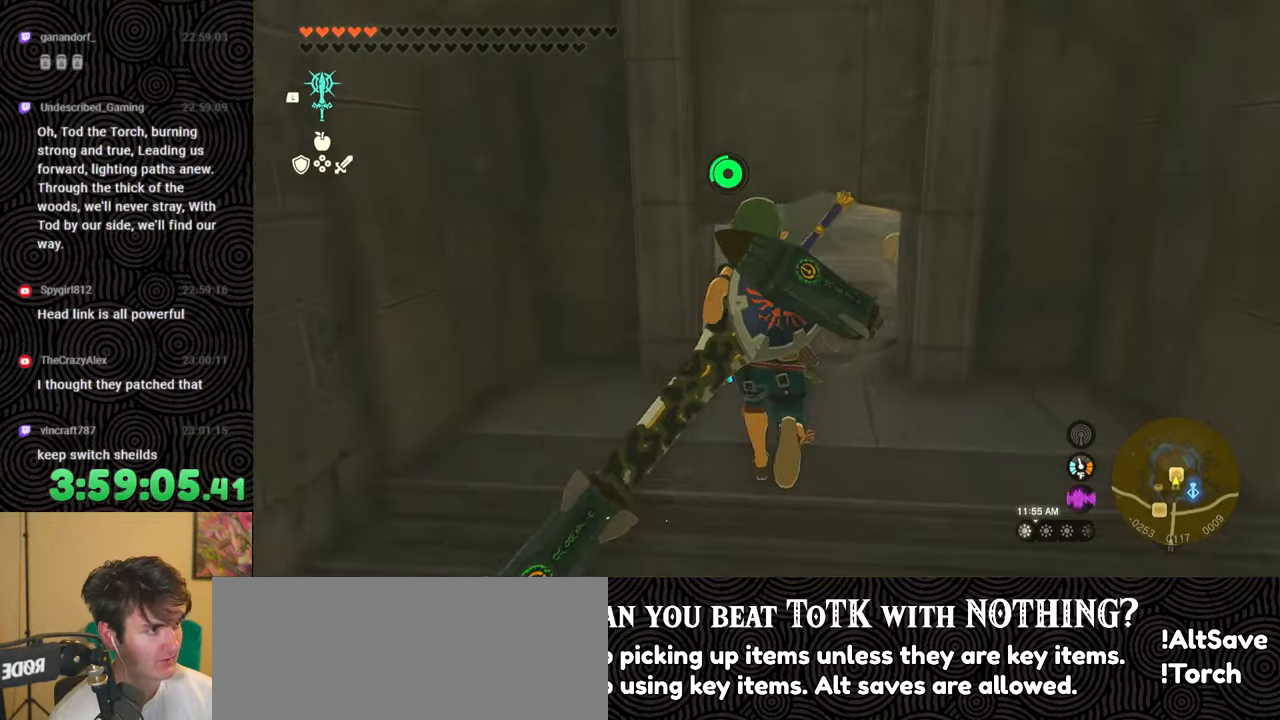
{"buttons": [], "left_stick": "up", "right_stick": "center", "events": [[367, "X", "down"], [483, "X", "up"]]}